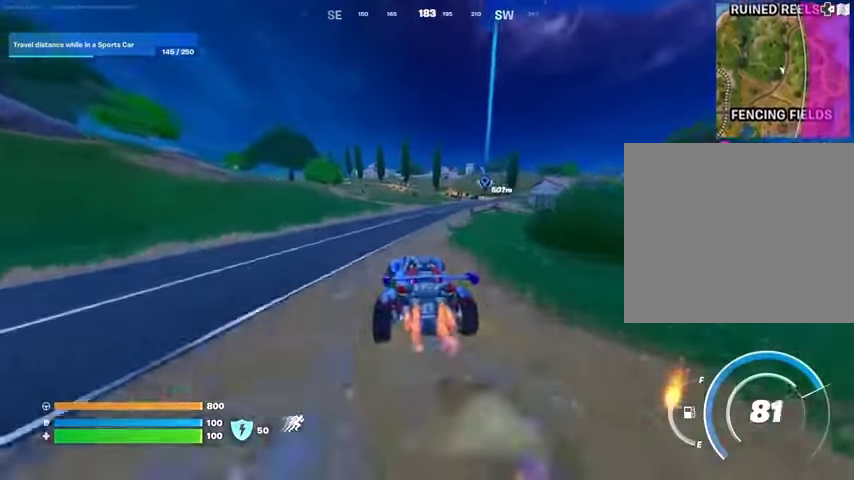
Gameplay with a controller (PlayStation layout); each line is a JSON object with the inputs held at the frame after it. "events" lists button and stick changes between this image and that frame as [ms after this image, input, new state], when the widget could be followed in between.
{"buttons": ["L3"], "left_stick": "up", "right_stick": "center", "events": [[267, "left_stick", "up"]]}
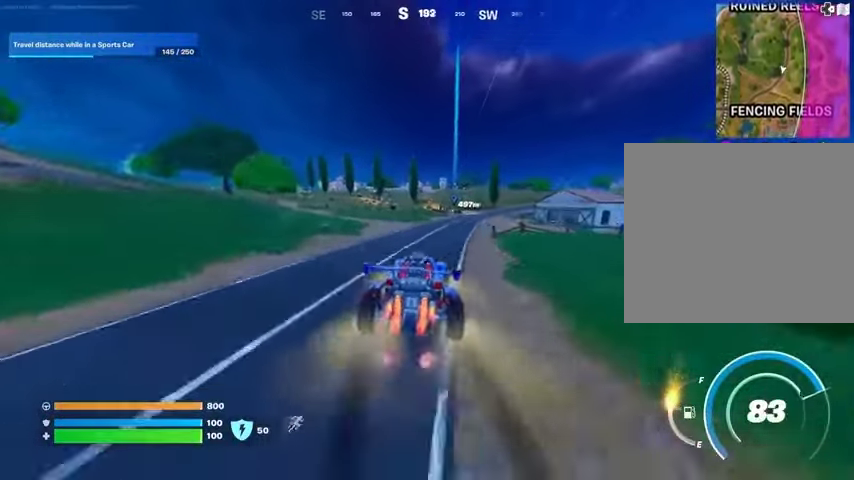
{"buttons": ["L3"], "left_stick": "up-right", "right_stick": "center", "events": [[67, "left_stick", "up-right"]]}
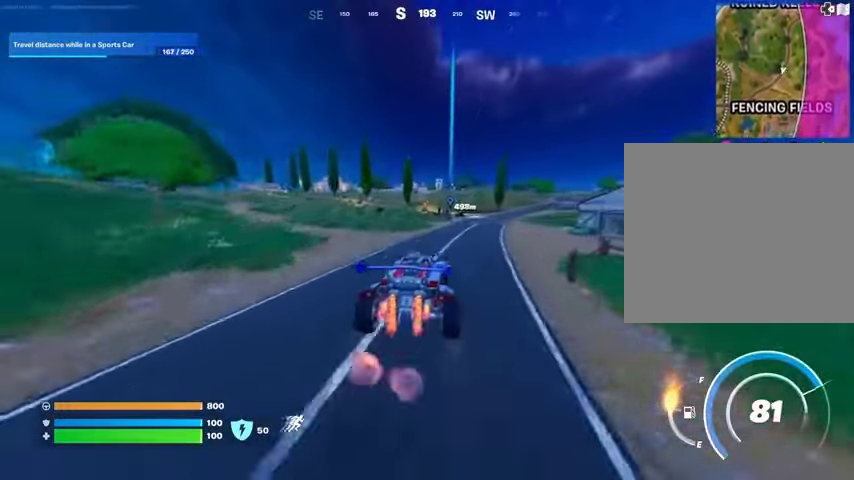
{"buttons": ["L3"], "left_stick": "up-right", "right_stick": "center", "events": []}
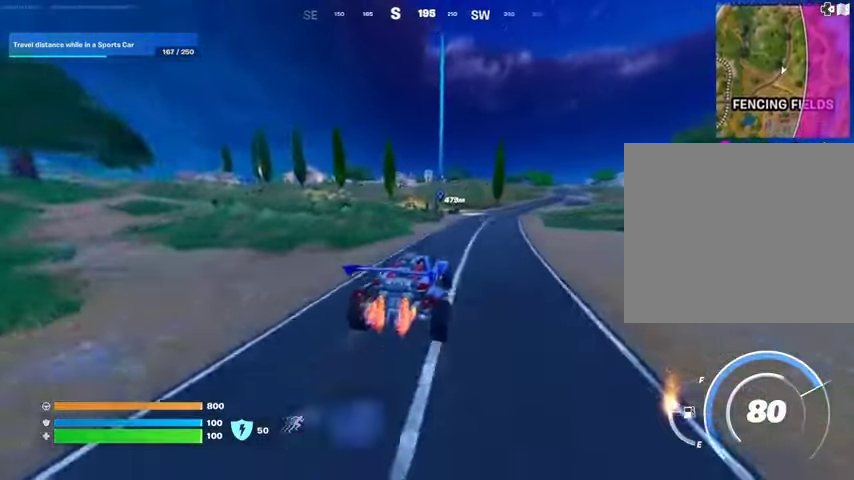
{"buttons": ["L3"], "left_stick": "up-left", "right_stick": "center", "events": [[500, "left_stick", "up-left"]]}
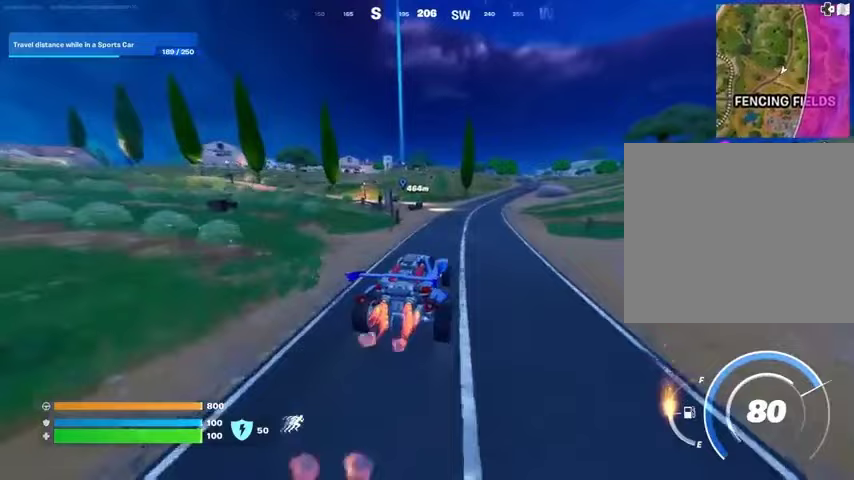
{"buttons": [], "left_stick": "left", "right_stick": "center", "events": [[467, "L3", "up"], [467, "left_stick", "left"]]}
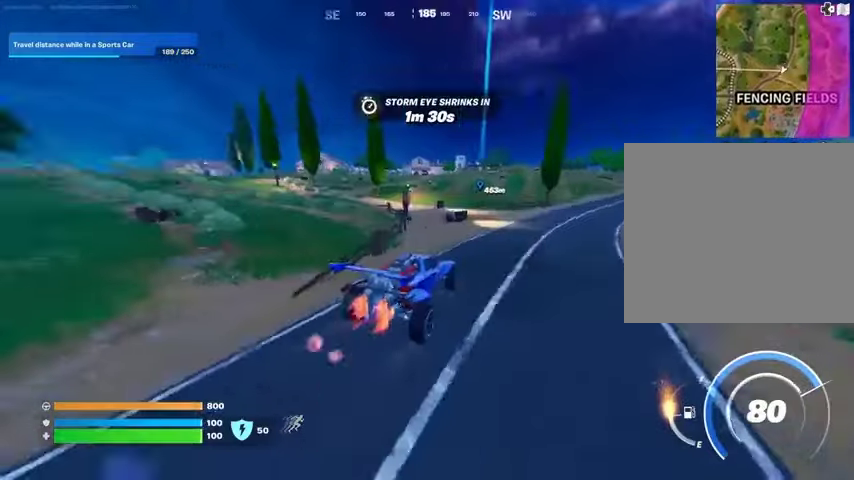
{"buttons": [], "left_stick": "center", "right_stick": "center", "events": [[233, "left_stick", "center"], [300, "DPAD_UP", "down"], [400, "DPAD_UP", "up"]]}
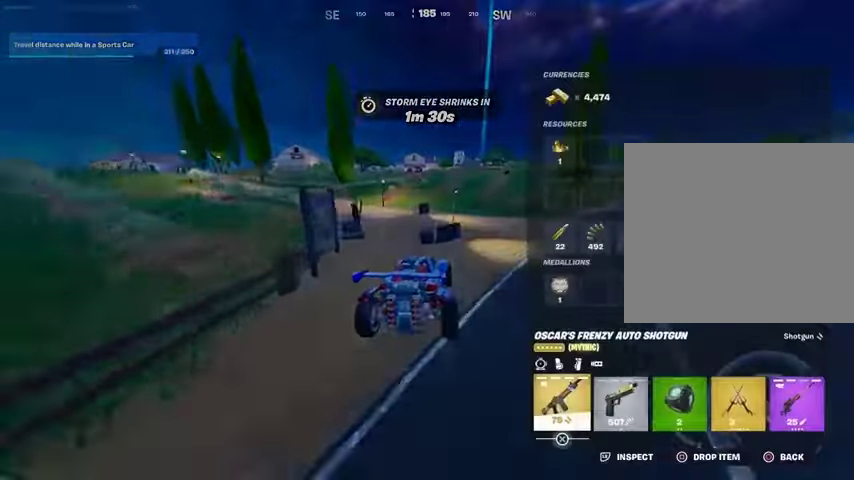
{"buttons": [], "left_stick": "up", "right_stick": "center", "events": [[267, "left_stick", "up"], [300, "CIRCLE", "down"], [367, "CIRCLE", "up"]]}
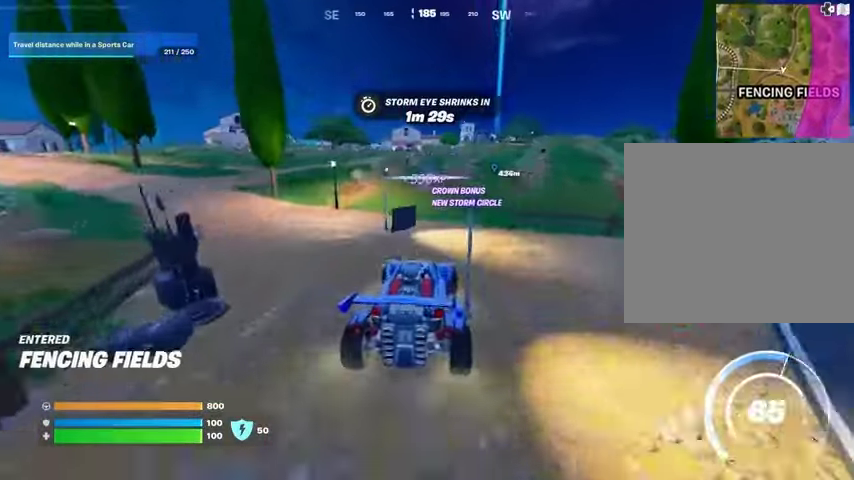
{"buttons": ["L3"], "left_stick": "up-right", "right_stick": "center", "events": [[267, "L3", "down"], [400, "left_stick", "up-right"]]}
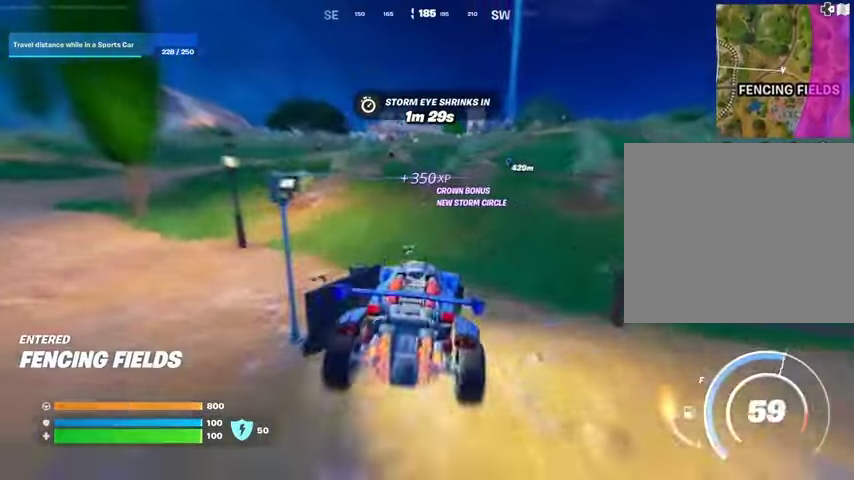
{"buttons": ["L3"], "left_stick": "up", "right_stick": "center", "events": [[233, "L3", "up"], [267, "left_stick", "up"], [367, "L3", "down"]]}
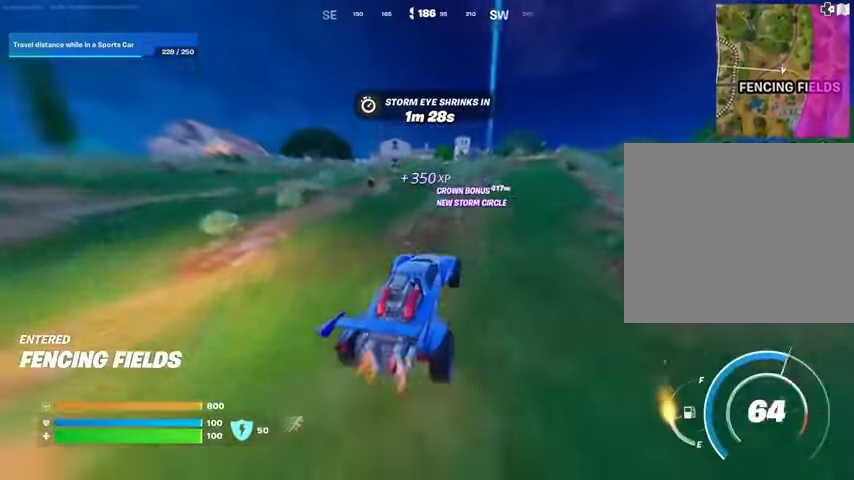
{"buttons": ["L3"], "left_stick": "up", "right_stick": "center", "events": []}
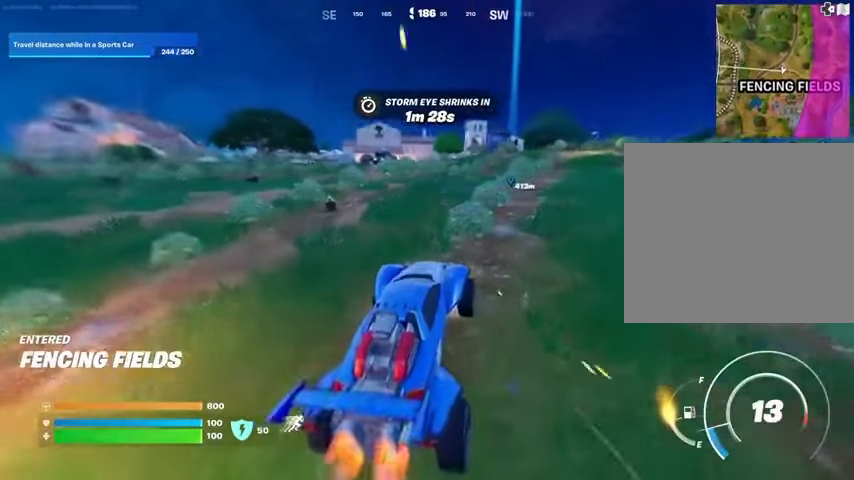
{"buttons": [], "left_stick": "up", "right_stick": "center", "events": [[33, "L3", "up"], [267, "left_stick", "up-left"], [467, "left_stick", "up"]]}
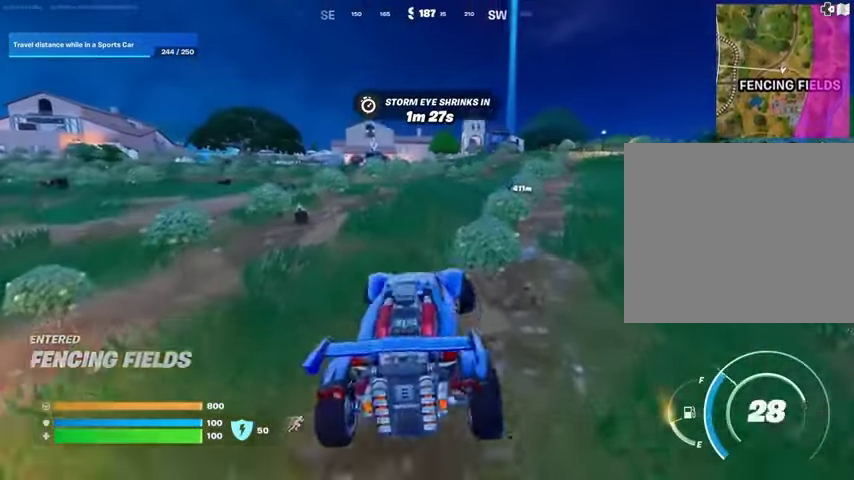
{"buttons": ["L3"], "left_stick": "up-right", "right_stick": "center", "events": [[33, "left_stick", "up-right"], [500, "L3", "down"]]}
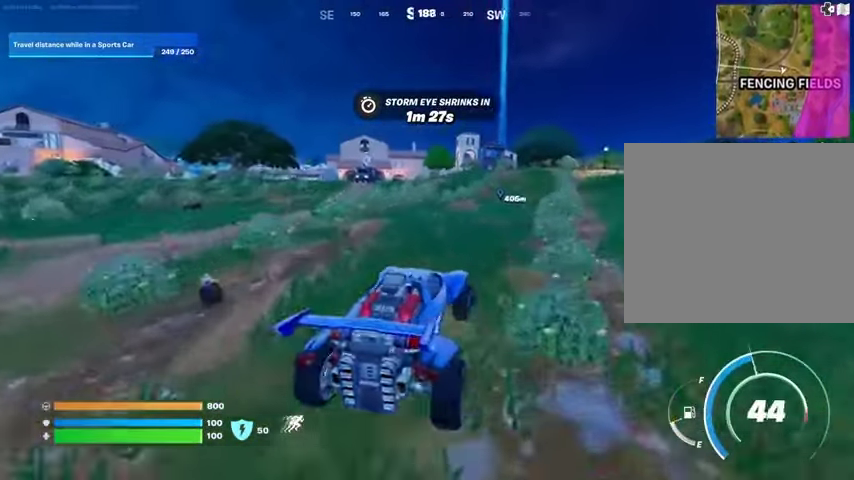
{"buttons": ["L3"], "left_stick": "up-right", "right_stick": "center", "events": []}
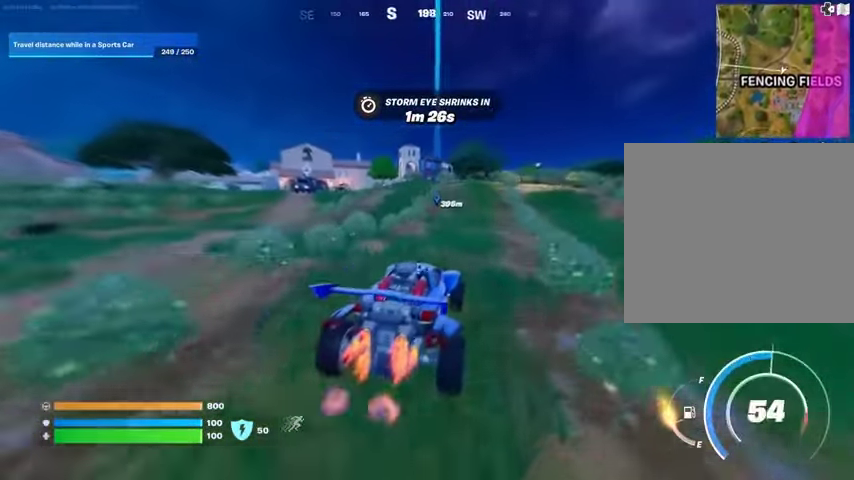
{"buttons": ["L3"], "left_stick": "up", "right_stick": "center", "events": [[200, "left_stick", "up"]]}
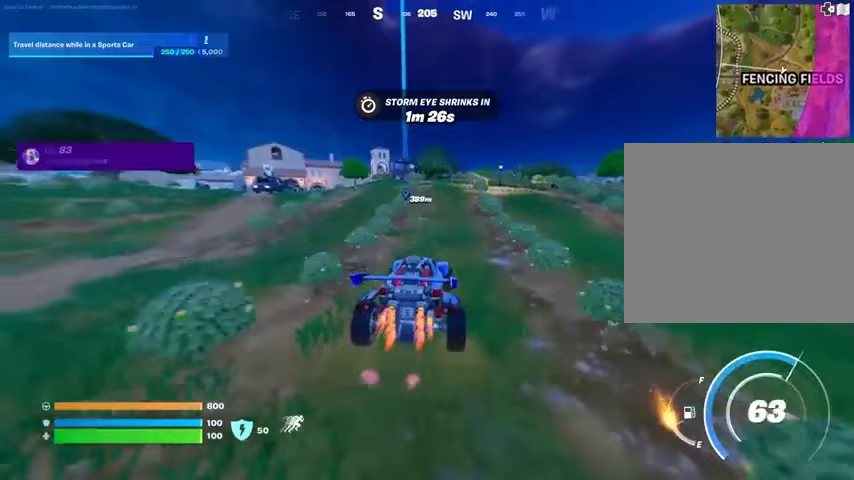
{"buttons": ["L3"], "left_stick": "up", "right_stick": "center", "events": []}
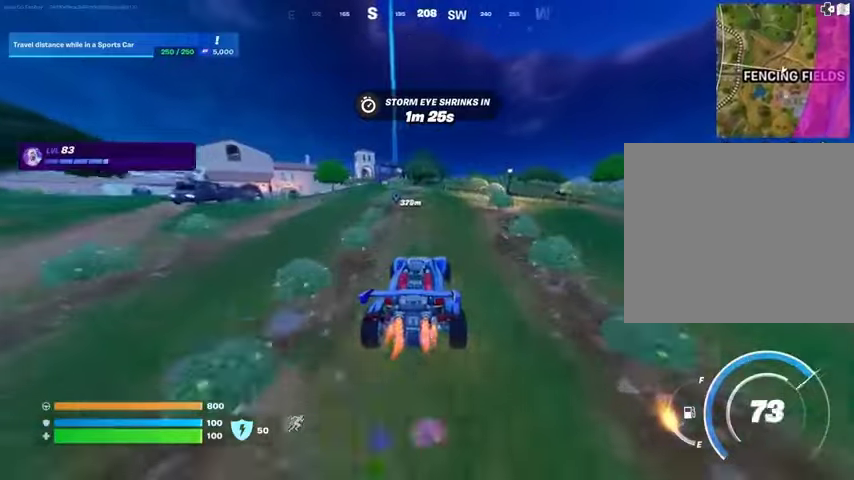
{"buttons": ["L3"], "left_stick": "up", "right_stick": "center", "events": []}
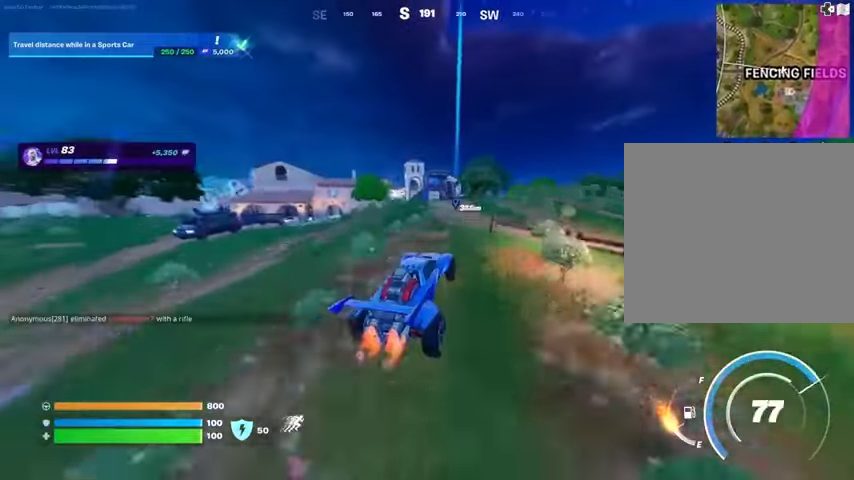
{"buttons": ["L3"], "left_stick": "up", "right_stick": "center", "events": []}
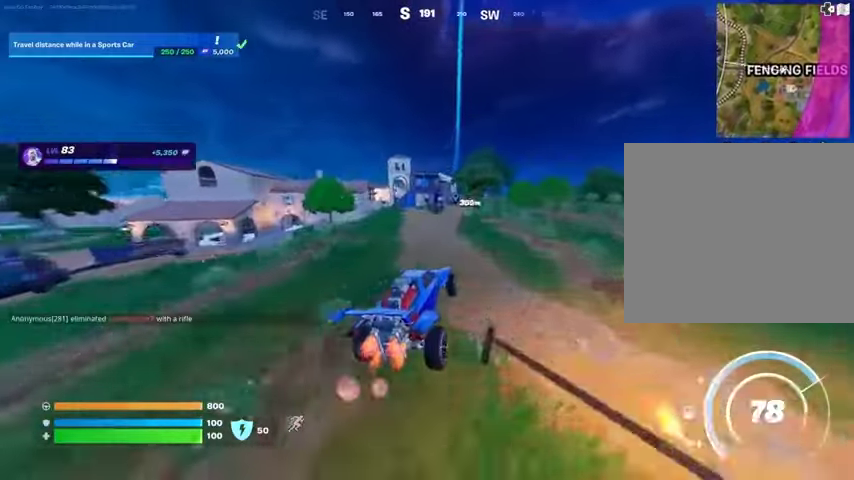
{"buttons": ["L3"], "left_stick": "up", "right_stick": "center", "events": []}
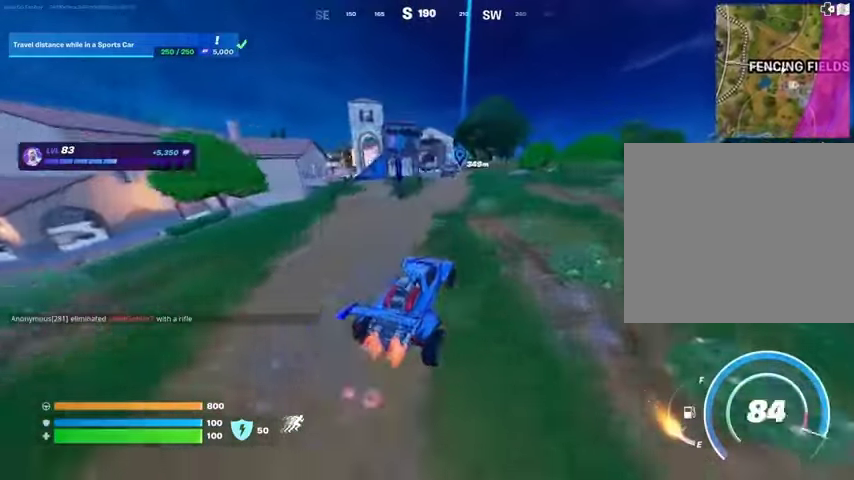
{"buttons": ["L3"], "left_stick": "up", "right_stick": "center", "events": []}
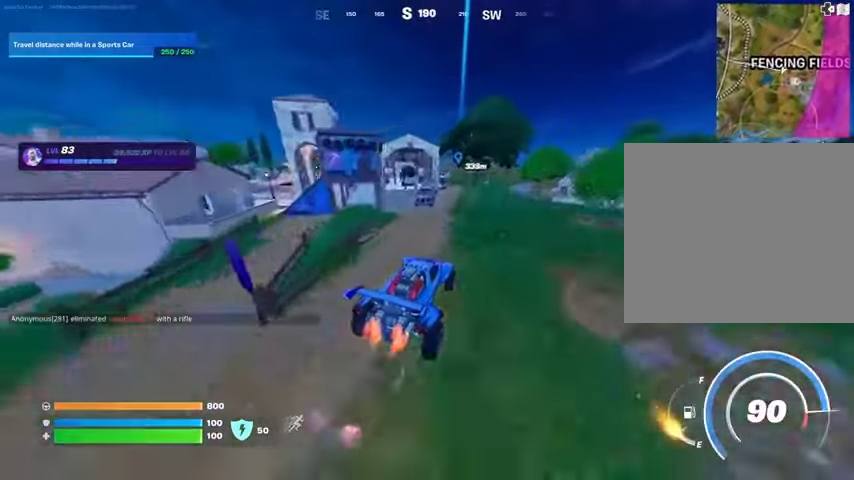
{"buttons": ["SQUARE"], "left_stick": "up-left", "right_stick": "center", "events": [[200, "L3", "up"], [400, "left_stick", "up-left"], [500, "SQUARE", "down"]]}
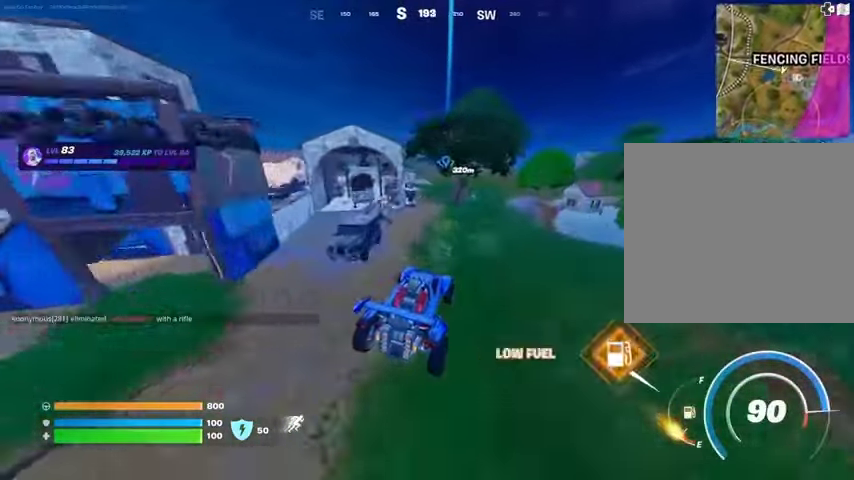
{"buttons": ["SQUARE"], "left_stick": "up-left", "right_stick": "center", "events": []}
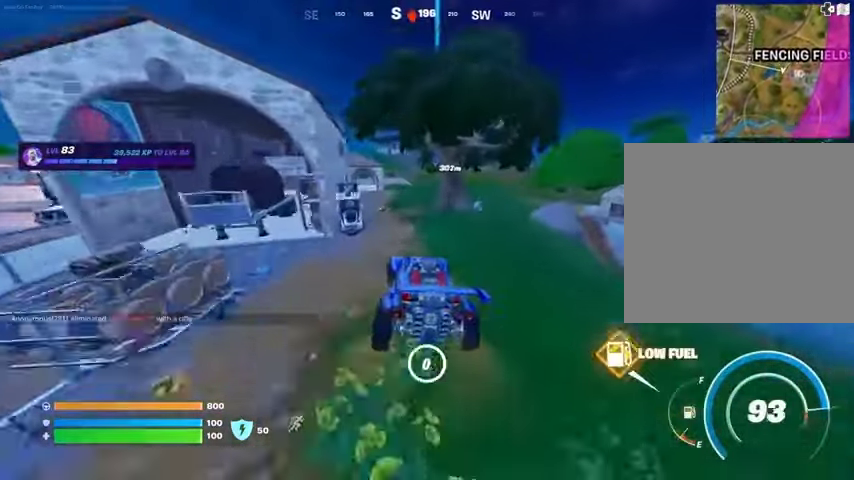
{"buttons": [], "left_stick": "up-left", "right_stick": "center", "events": [[167, "SQUARE", "up"], [200, "right_stick", "left"], [267, "L3", "down"], [367, "L3", "up"], [467, "right_stick", "center"]]}
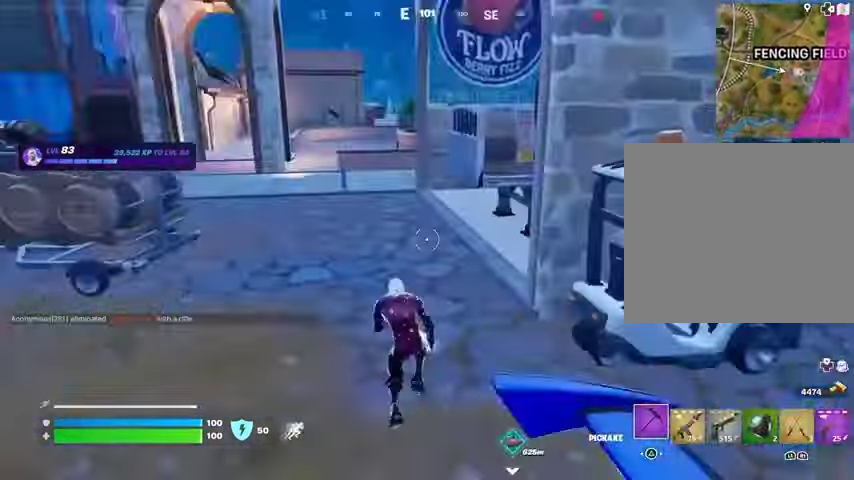
{"buttons": [], "left_stick": "up-left", "right_stick": "center", "events": [[267, "right_stick", "up-left"], [300, "R1", "down"], [433, "R1", "up"], [433, "right_stick", "center"]]}
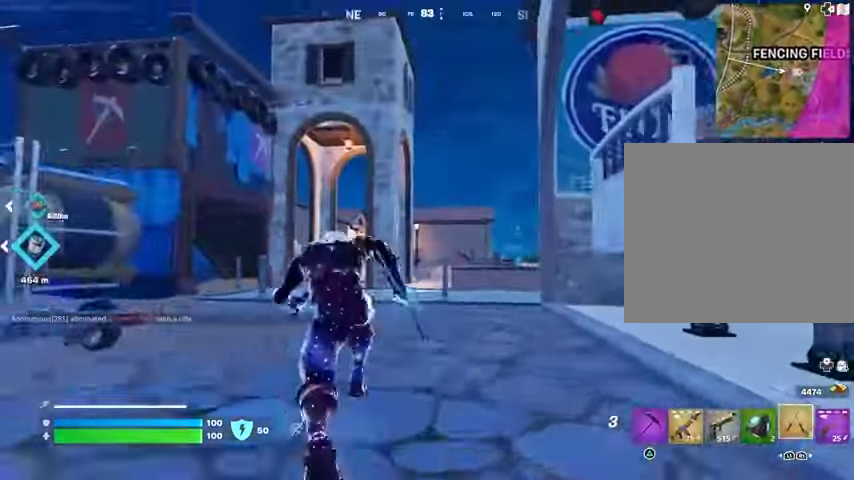
{"buttons": [], "left_stick": "left", "right_stick": "center", "events": [[133, "right_stick", "right"], [400, "left_stick", "left"], [400, "right_stick", "center"]]}
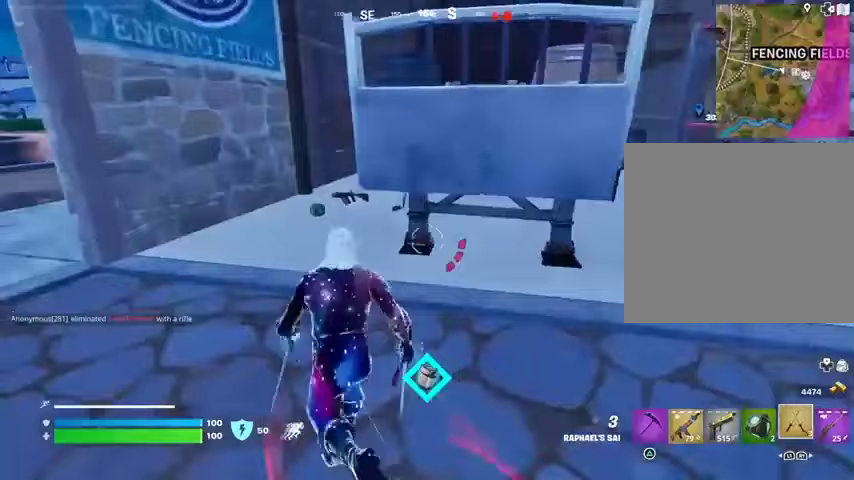
{"buttons": [], "left_stick": "down-left", "right_stick": "center", "events": [[367, "left_stick", "down-left"], [367, "right_stick", "right"], [467, "right_stick", "center"]]}
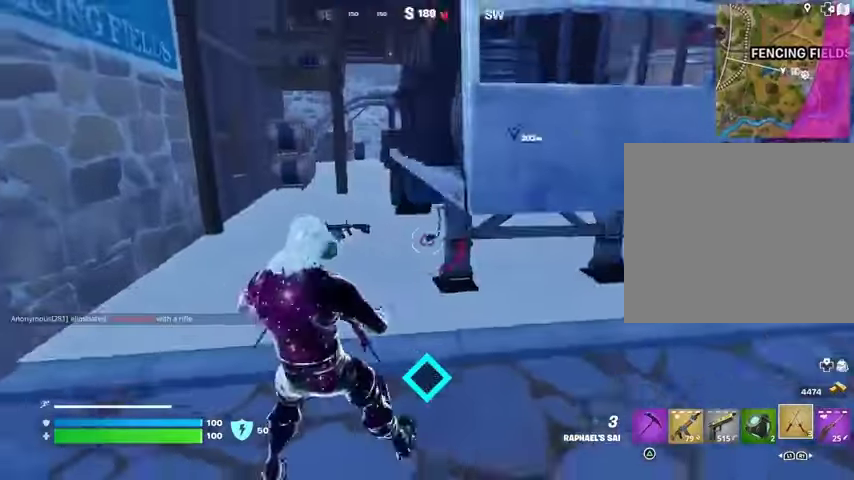
{"buttons": [], "left_stick": "up-left", "right_stick": "center", "events": [[200, "right_stick", "left"], [267, "left_stick", "up-left"], [300, "L3", "down"], [400, "L3", "up"], [400, "right_stick", "center"]]}
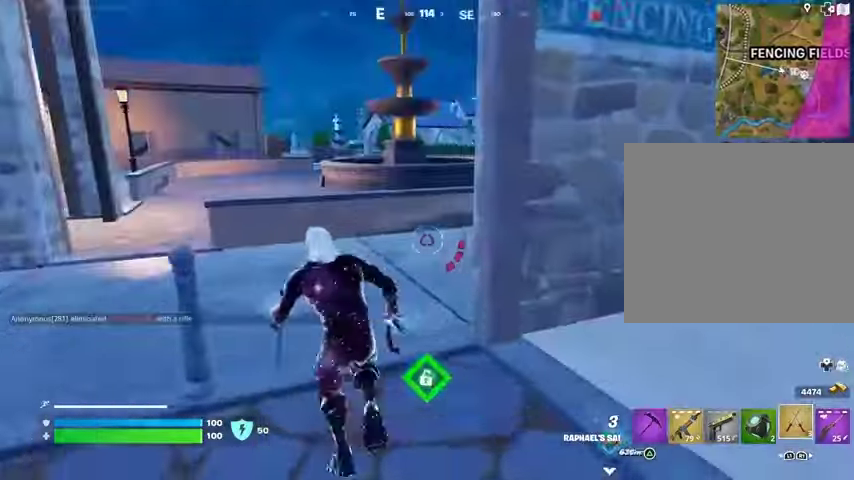
{"buttons": [], "left_stick": "up-left", "right_stick": "center", "events": [[67, "right_stick", "right"], [233, "right_stick", "center"]]}
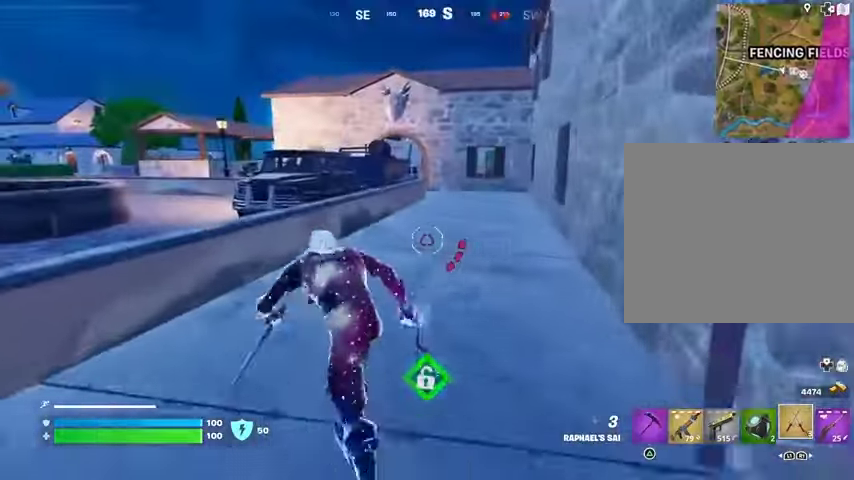
{"buttons": [], "left_stick": "up", "right_stick": "center", "events": [[33, "left_stick", "up"], [100, "CROSS", "down"], [200, "CROSS", "up"], [300, "right_stick", "up"], [333, "L2", "down"], [433, "right_stick", "center"], [467, "L2", "up"]]}
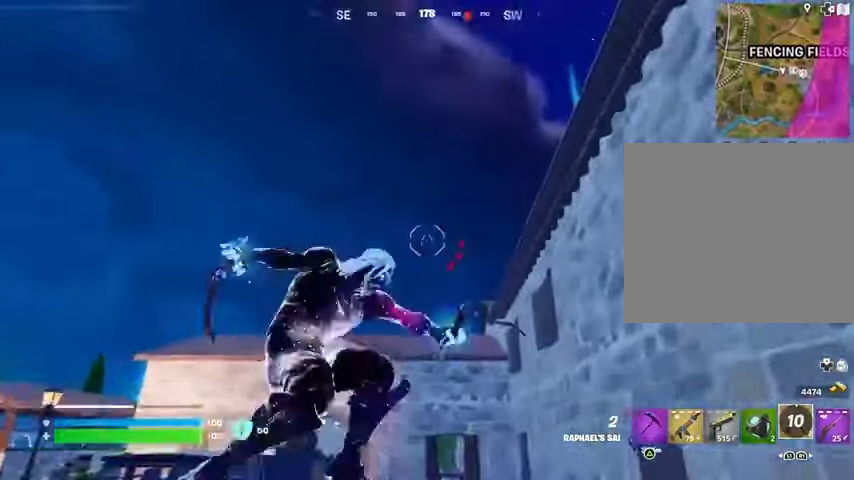
{"buttons": [], "left_stick": "up", "right_stick": "down", "events": [[133, "right_stick", "up-right"], [300, "right_stick", "center"], [333, "left_stick", "up-right"], [367, "right_stick", "down"], [500, "left_stick", "up"]]}
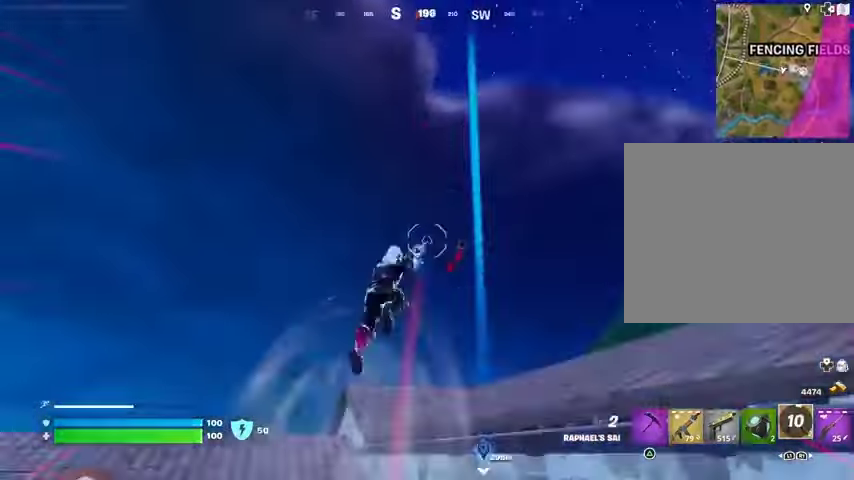
{"buttons": [], "left_stick": "down-right", "right_stick": "center", "events": [[167, "right_stick", "center"], [200, "left_stick", "center"], [300, "left_stick", "down-left"], [467, "left_stick", "down-right"]]}